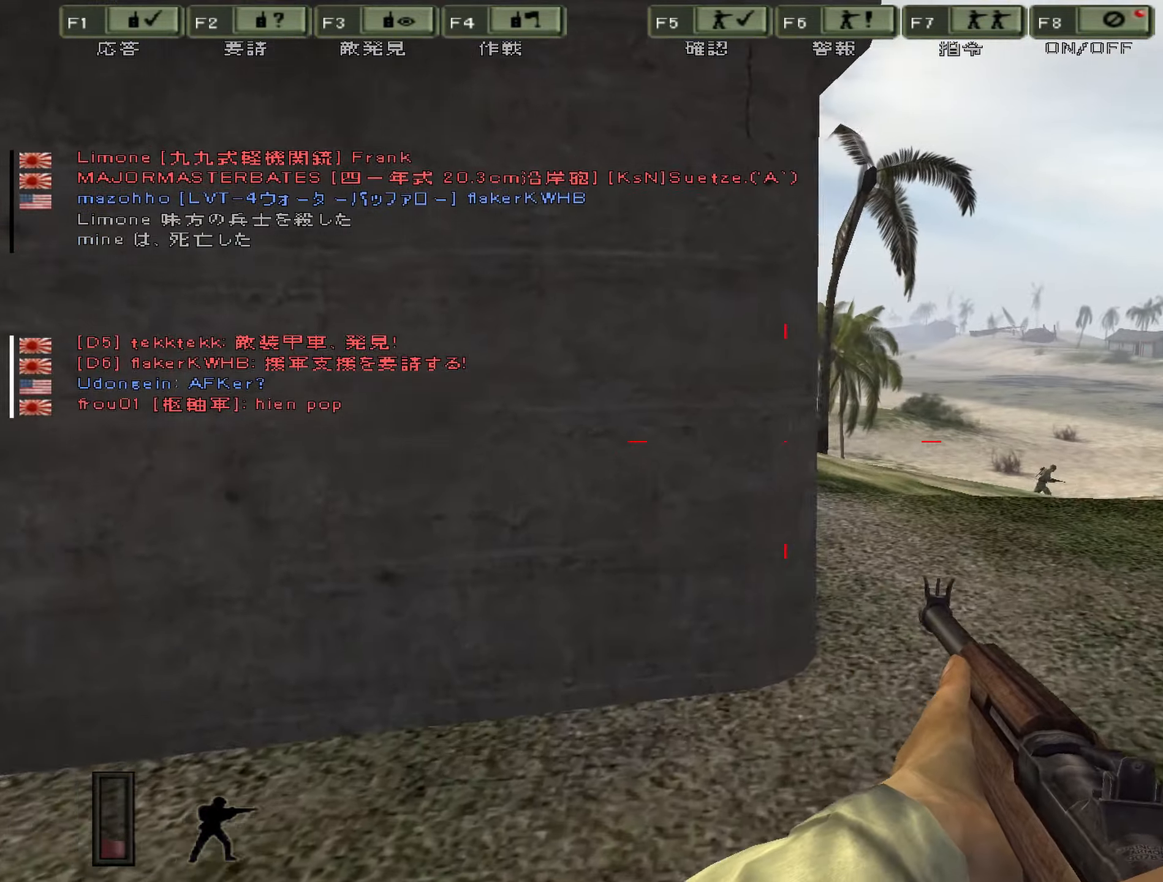
Gameplay with keyboard; each line is a JSON object with the keys held at the frame after it. "events" lists presses ("down") and releases ("up") of "0", "1", "2", "3", "4", "5", "6", "7", "8", "9", "a", "alt", "b", "c", "caps_lock", "ctrl", "d", "e", "equals", "escape", "f", "g", "i", "j", "k", "l", "m", "minus", "n", "o", "p", "q", "r", "s", "shift", "space", "super", "t", "tab", "u", "v", "w", "x", "y" and "z" between this image and that frame as [ms after this image, input, new state], when the widget could be followed in between. No other keys are recorded. Mouse input is not recorded. Not read: h.
{"keys": ["w"]}
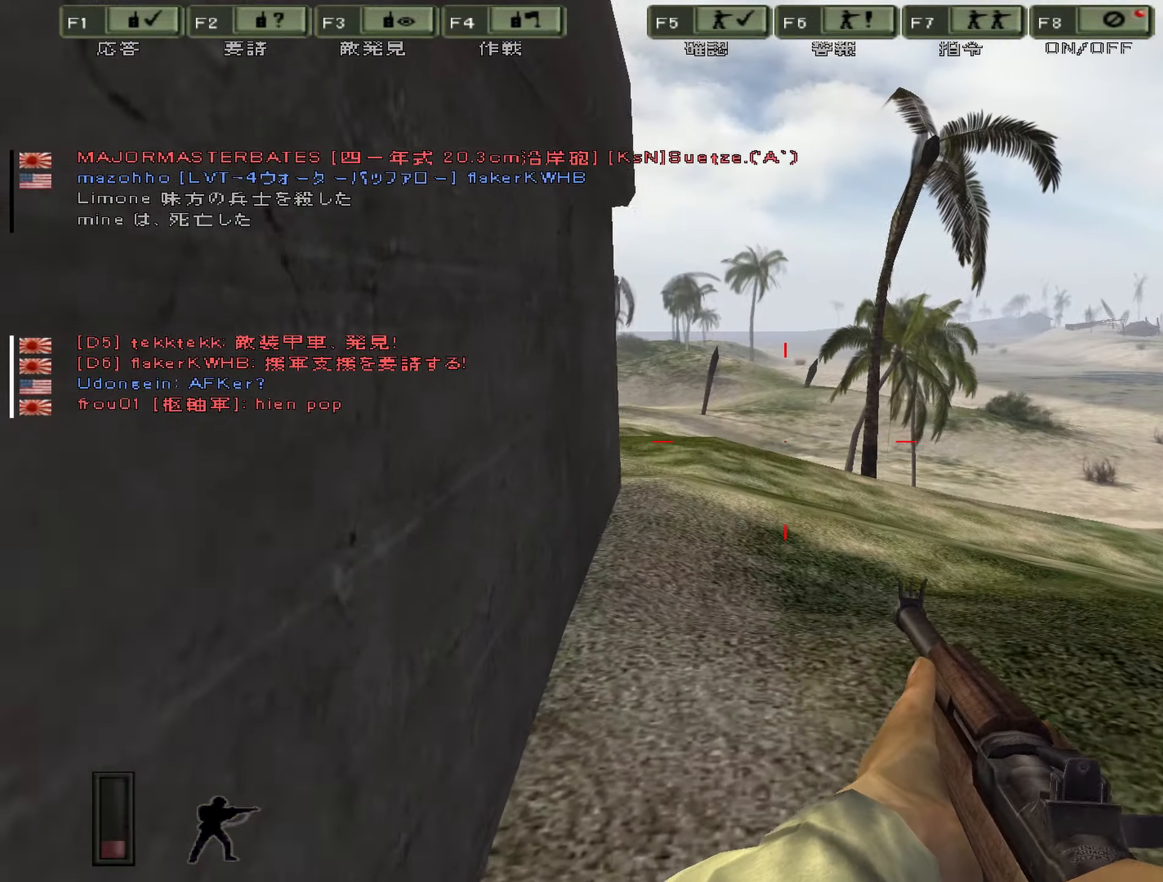
{"keys": ["w"], "events": []}
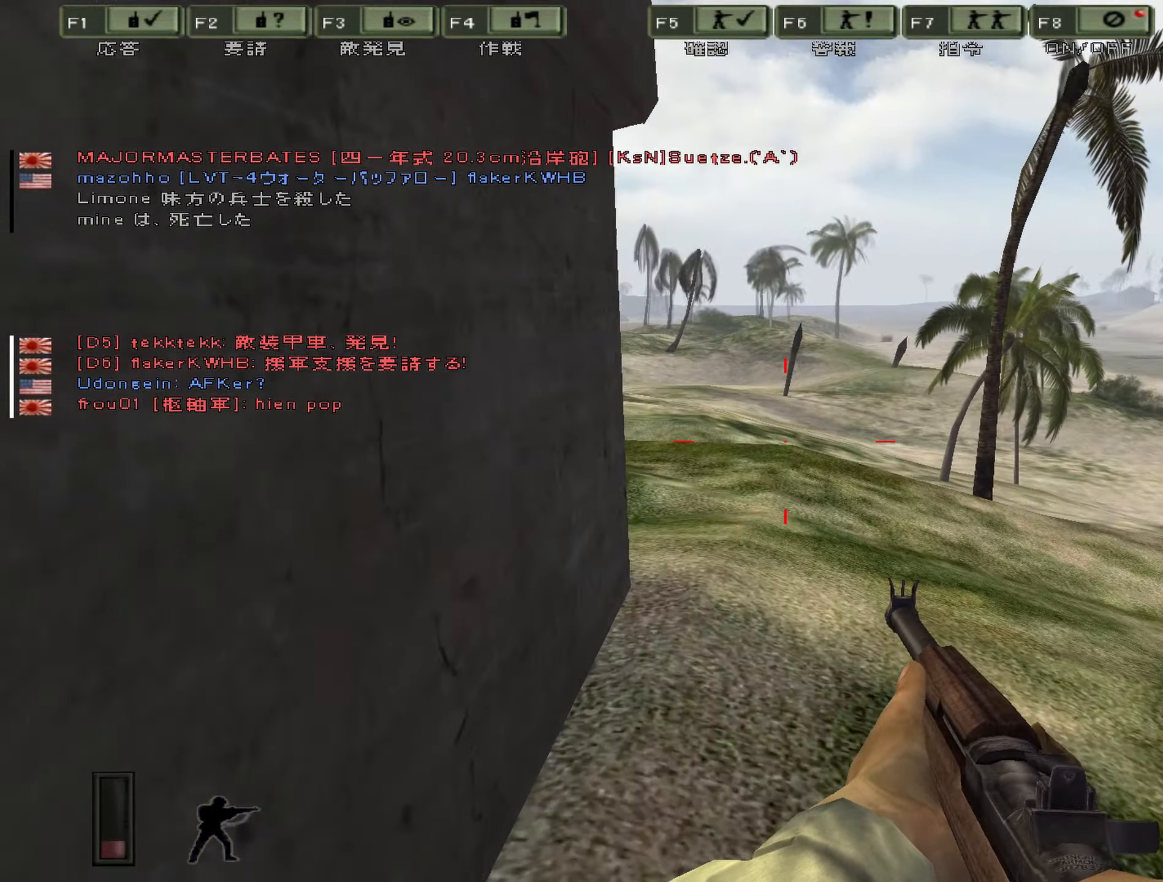
{"keys": ["d", "w"], "events": [[100, "d", "down"]]}
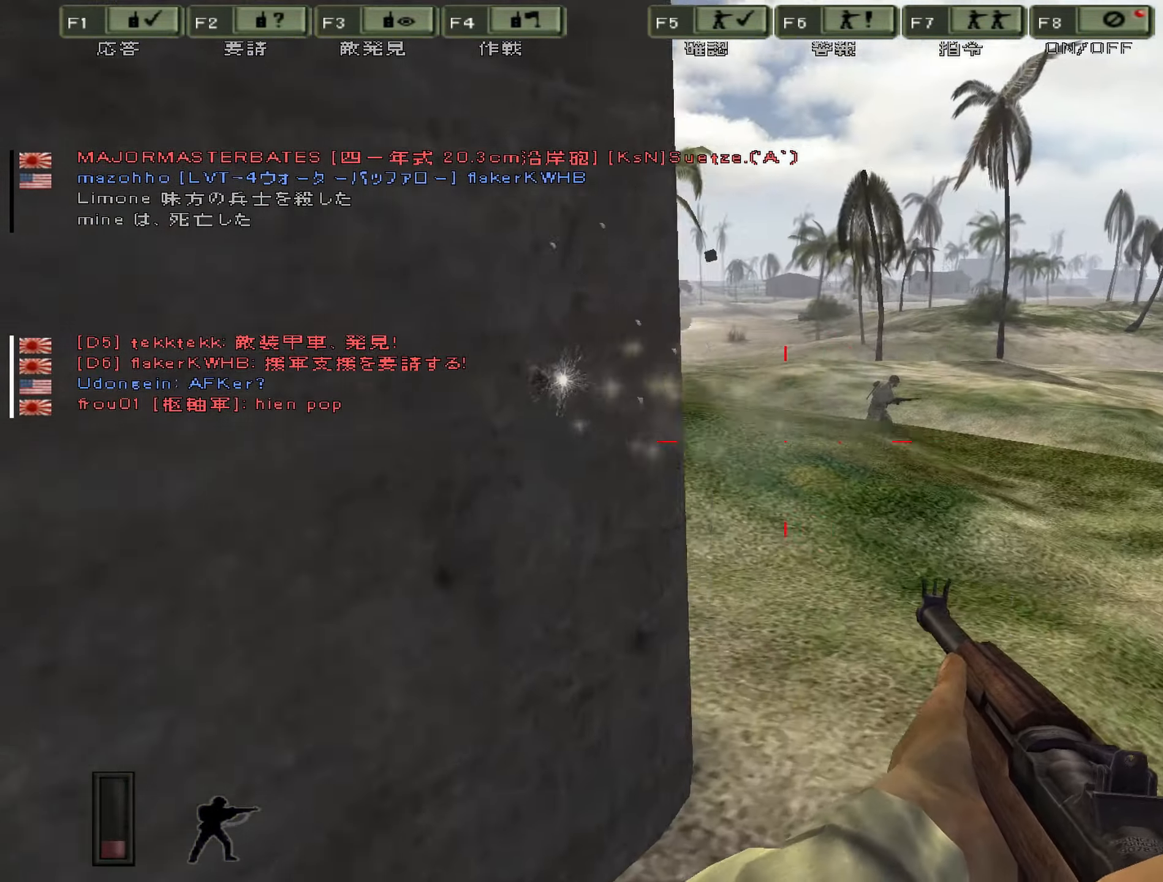
{"keys": ["d", "w"], "events": []}
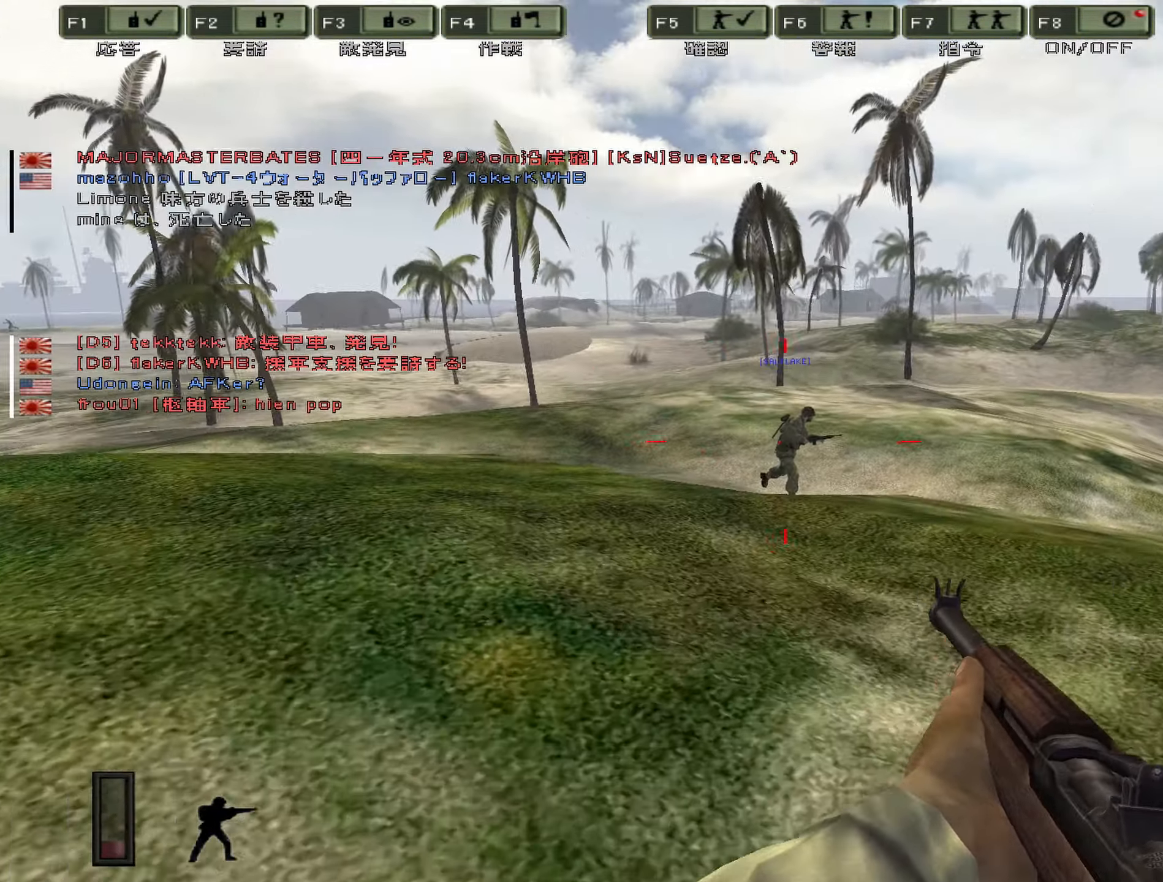
{"keys": ["ctrl", "w"]}